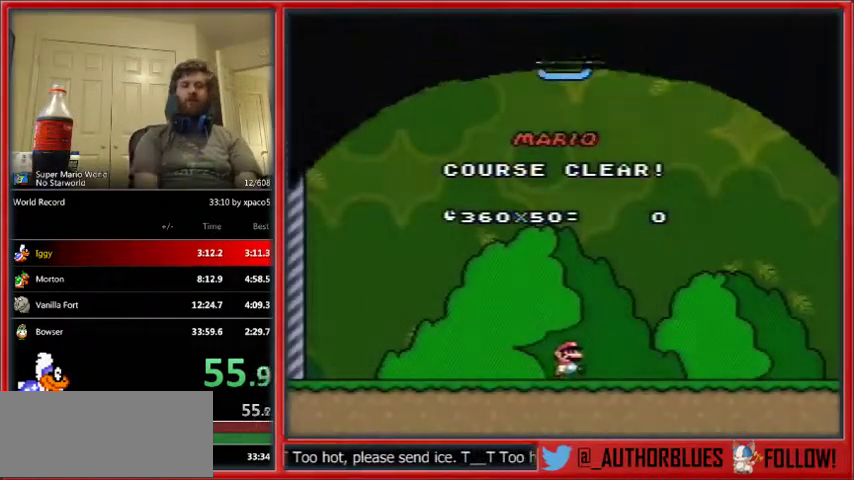
Gameplay with a controller (Nintendo layout); each line is a JSON object with the inputs held at the frame after it. "events" lists button and stick changes between this image and that frame as [ms after this image, input, new state], when the widget could be followed in between. Not read: L1 L3 R1 R3.
{"buttons": ["Y"], "events": [[400, "B", "down"], [467, "Y", "down"], [500, "B", "up"]]}
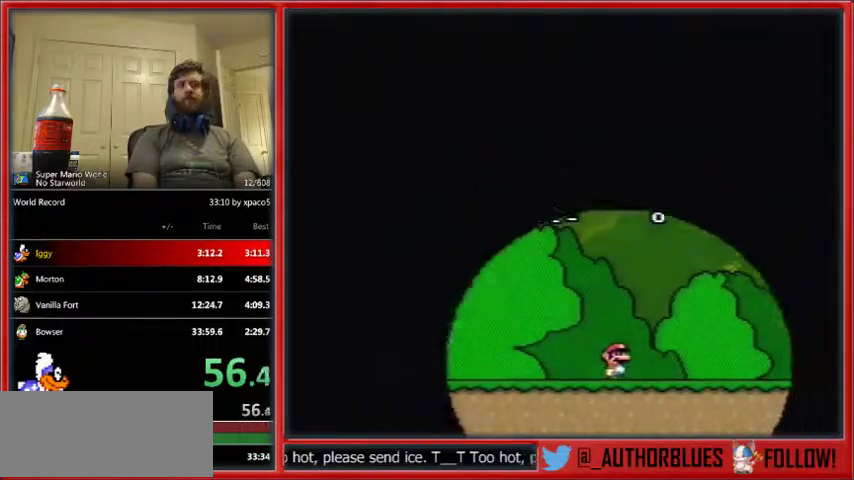
{"buttons": ["B"], "events": [[67, "B", "down"], [67, "Y", "up"], [167, "B", "up"], [167, "Y", "down"], [233, "B", "down"], [267, "Y", "up"], [300, "B", "up"], [367, "B", "down"]]}
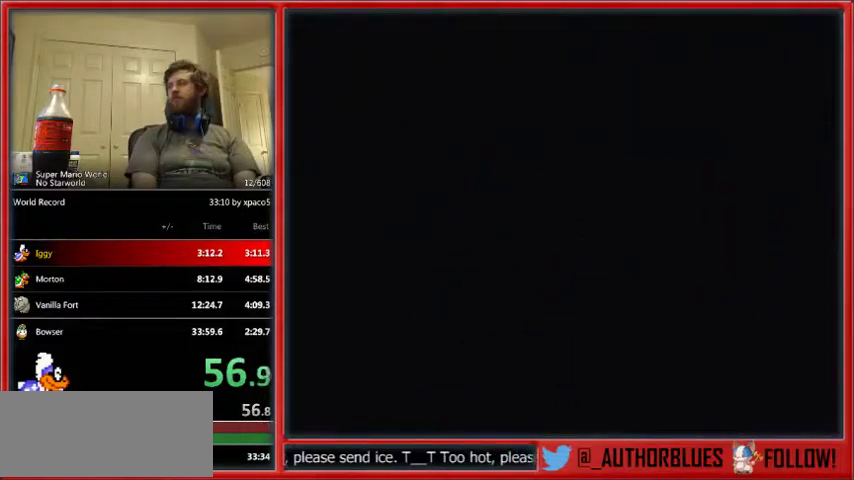
{"buttons": ["B"], "events": []}
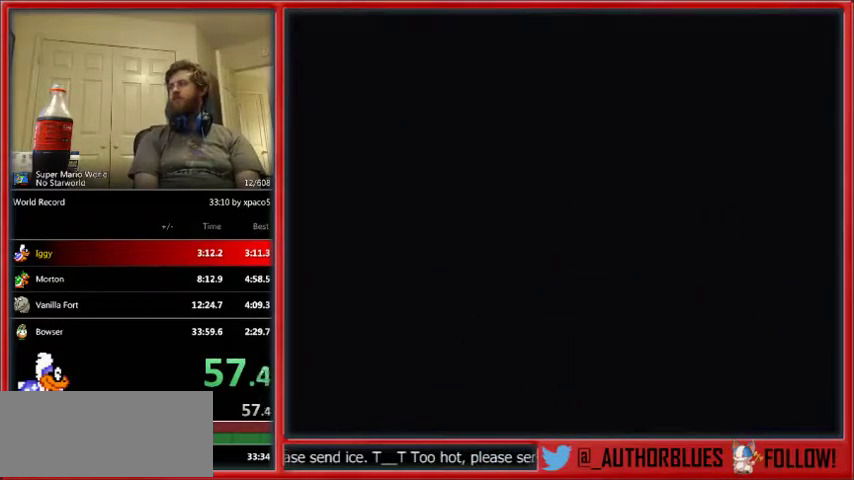
{"buttons": ["B"], "events": []}
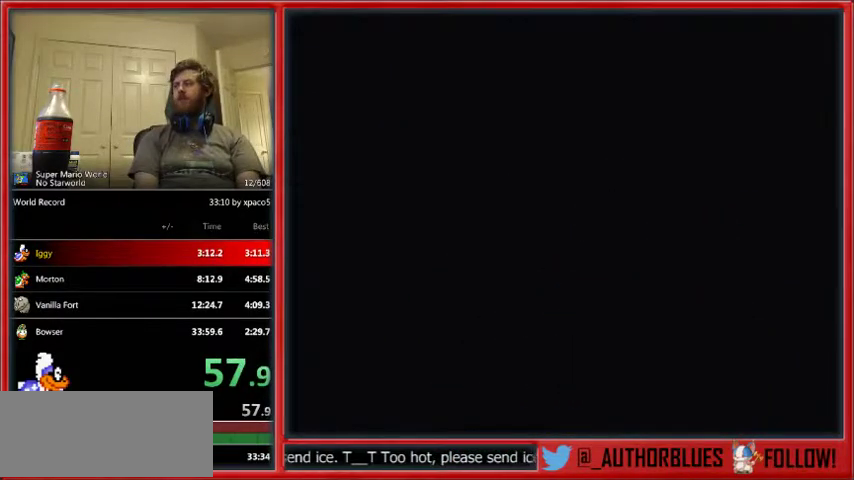
{"buttons": ["Y"], "events": [[67, "Y", "down"], [100, "B", "up"], [100, "Y", "up"], [133, "B", "down"], [133, "Y", "down"], [167, "B", "up"], [233, "Y", "up"], [267, "B", "down"], [300, "Y", "down"], [333, "B", "up"], [367, "Y", "up"], [400, "B", "down"], [433, "Y", "down"], [467, "B", "up"]]}
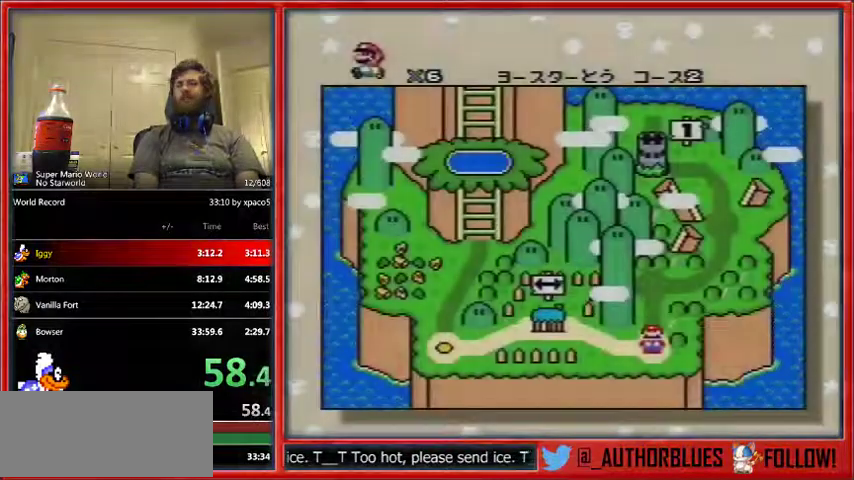
{"buttons": ["Y"], "events": [[67, "B", "down"], [67, "Y", "up"], [167, "B", "up"], [167, "Y", "down"], [200, "Y", "up"], [233, "B", "down"], [300, "B", "up"], [300, "Y", "down"], [367, "Y", "up"], [433, "B", "down"], [467, "B", "up"], [467, "Y", "down"]]}
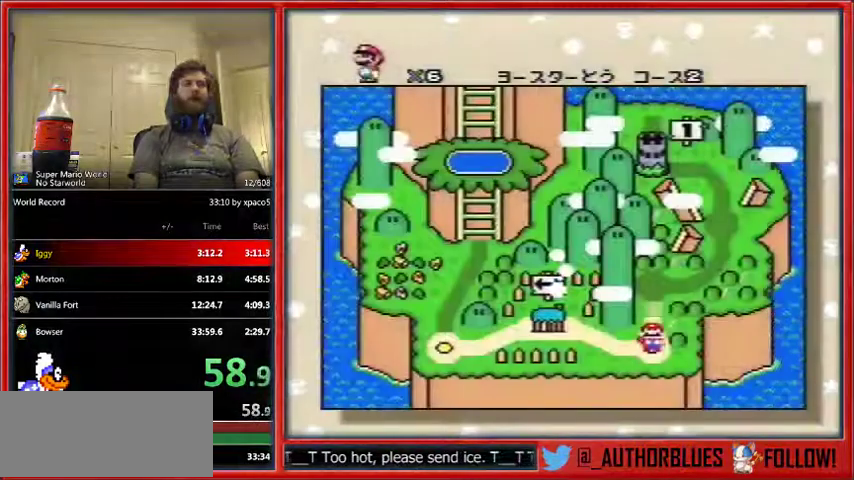
{"buttons": ["Y"], "events": [[33, "Y", "up"], [67, "B", "down"], [133, "B", "up"], [133, "Y", "down"], [200, "B", "down"], [200, "Y", "up"], [267, "Y", "down"], [300, "B", "up"], [367, "Y", "up"], [400, "B", "down"], [467, "B", "up"], [467, "Y", "down"]]}
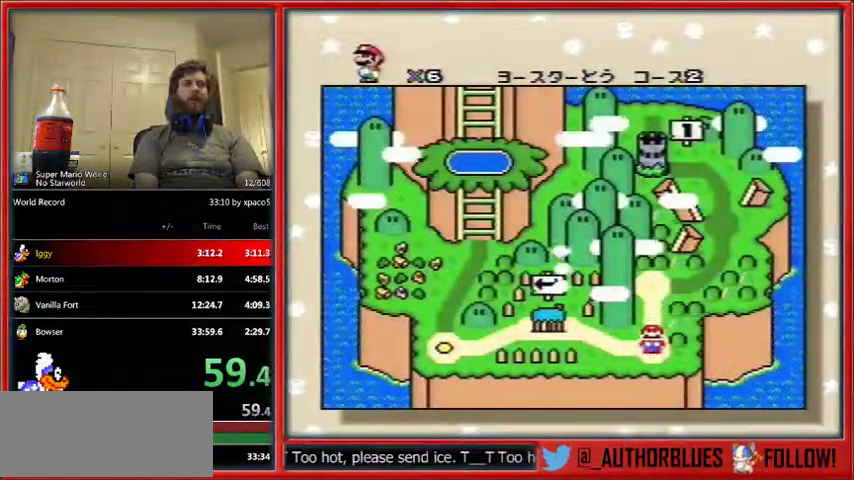
{"buttons": ["B", "Y"], "events": [[33, "B", "down"], [33, "Y", "up"], [100, "B", "up"], [100, "Y", "down"], [233, "B", "down"], [233, "Y", "up"], [267, "B", "up"], [300, "Y", "down"], [367, "B", "down"], [367, "Y", "up"], [433, "B", "up"], [467, "Y", "down"], [500, "B", "down"]]}
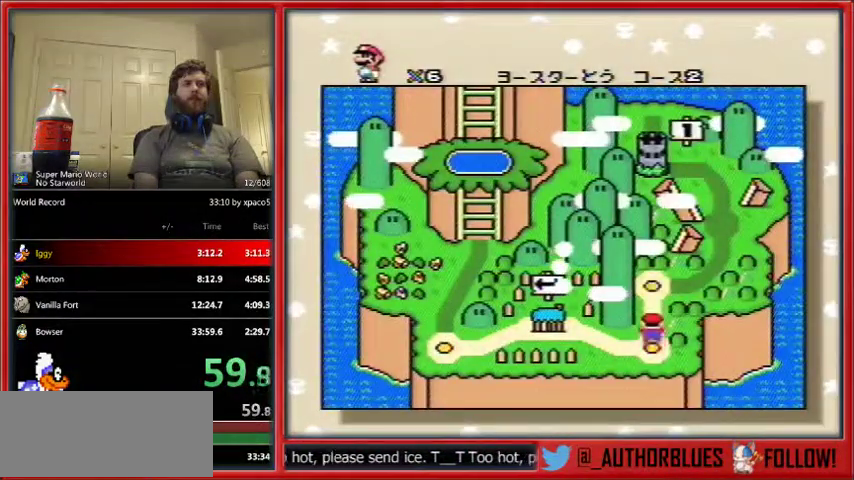
{"buttons": ["B", "Y"], "events": [[67, "B", "up"], [67, "Y", "up"], [100, "Y", "down"], [167, "B", "down"], [233, "B", "up"], [233, "Y", "up"], [300, "Y", "down"], [333, "B", "down"], [400, "B", "up"], [400, "Y", "up"], [467, "Y", "down"], [500, "B", "down"]]}
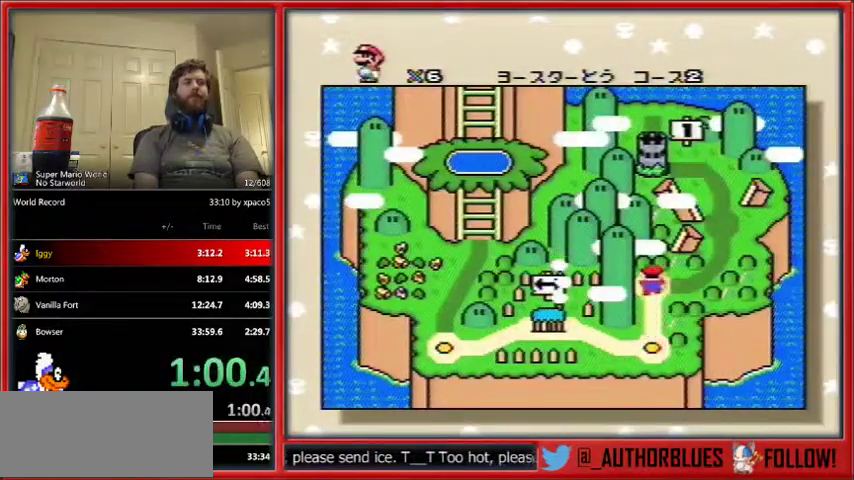
{"buttons": ["Y"], "events": [[67, "B", "up"], [100, "B", "down"], [200, "B", "up"], [200, "Y", "up"], [300, "B", "down"], [300, "Y", "down"], [333, "B", "up"], [367, "Y", "up"], [433, "Y", "down"], [467, "B", "down"], [500, "B", "up"]]}
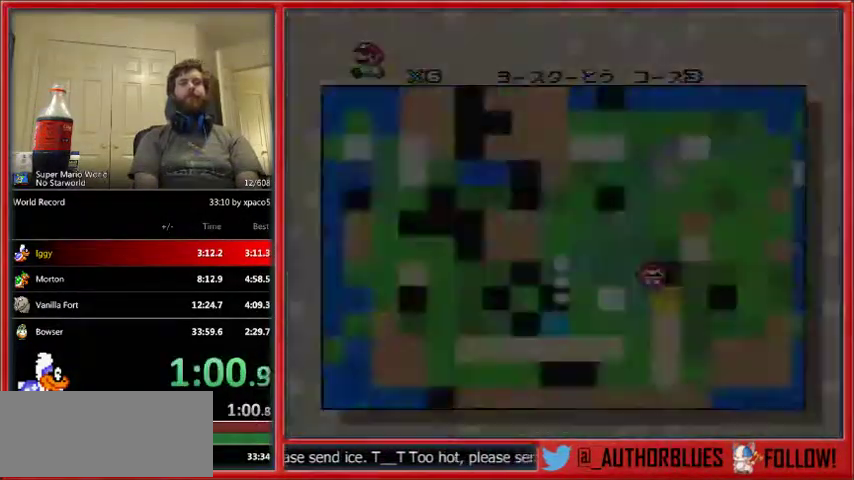
{"buttons": [], "events": [[33, "Y", "up"]]}
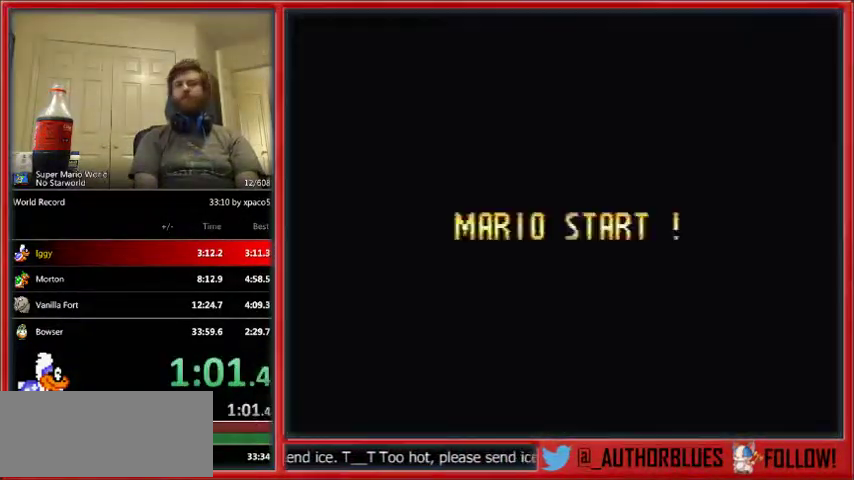
{"buttons": [], "events": []}
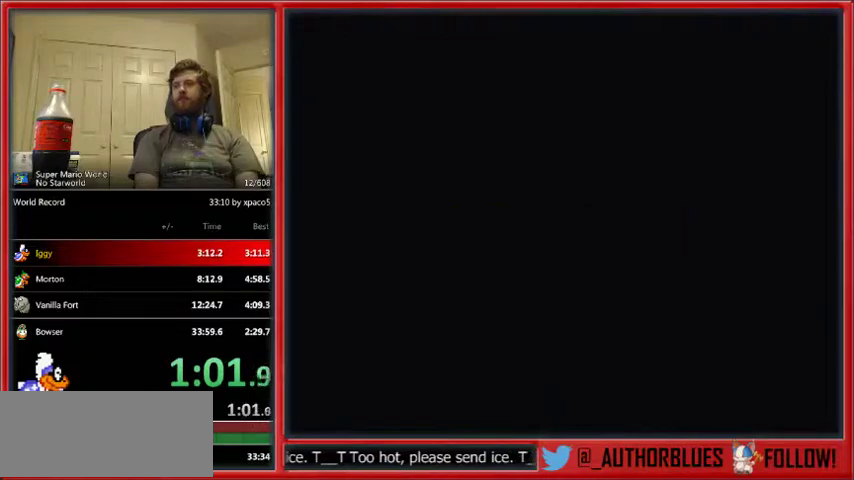
{"buttons": [], "events": []}
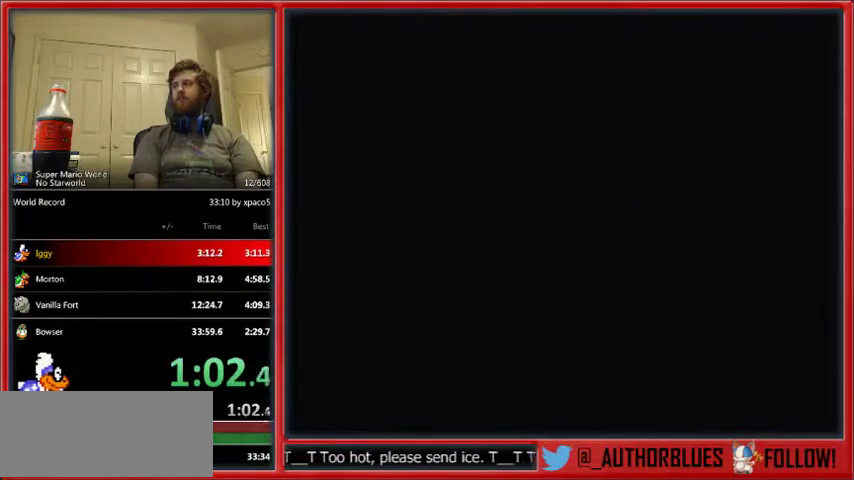
{"buttons": ["Y", "DPAD_RIGHT"], "events": [[400, "DPAD_RIGHT", "down"], [400, "Y", "down"]]}
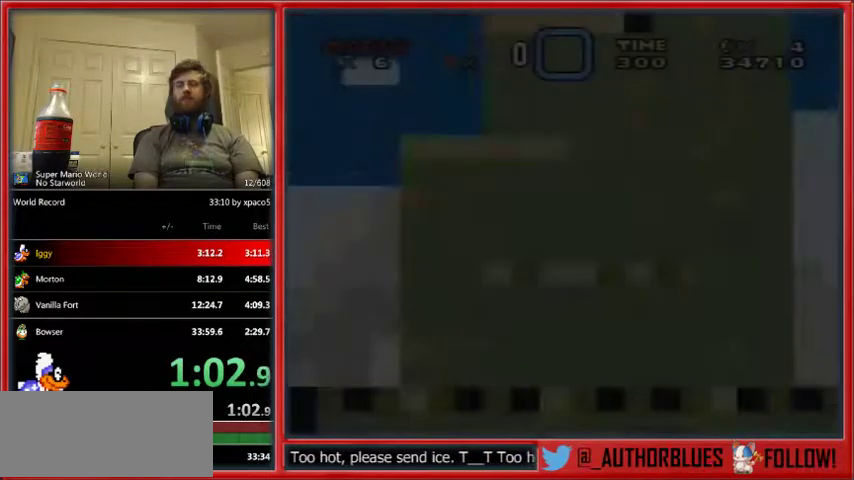
{"buttons": ["Y", "DPAD_RIGHT"], "events": []}
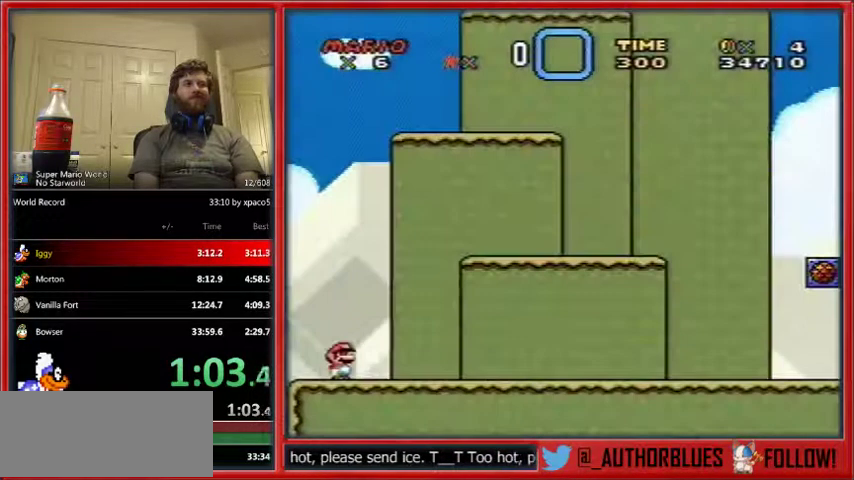
{"buttons": ["Y", "DPAD_RIGHT"], "events": []}
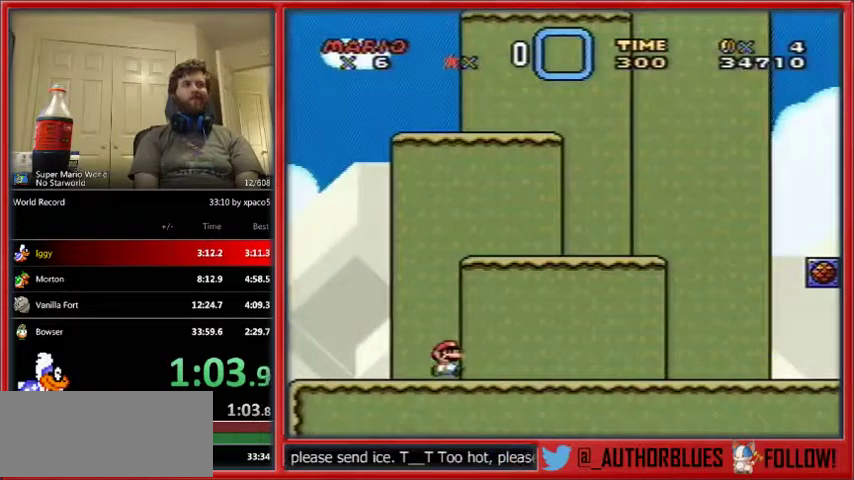
{"buttons": ["Y", "DPAD_RIGHT"], "events": [[33, "DPAD_DOWN", "down"], [33, "DPAD_RIGHT", "up"], [100, "DPAD_DOWN", "up"], [100, "DPAD_RIGHT", "down"]]}
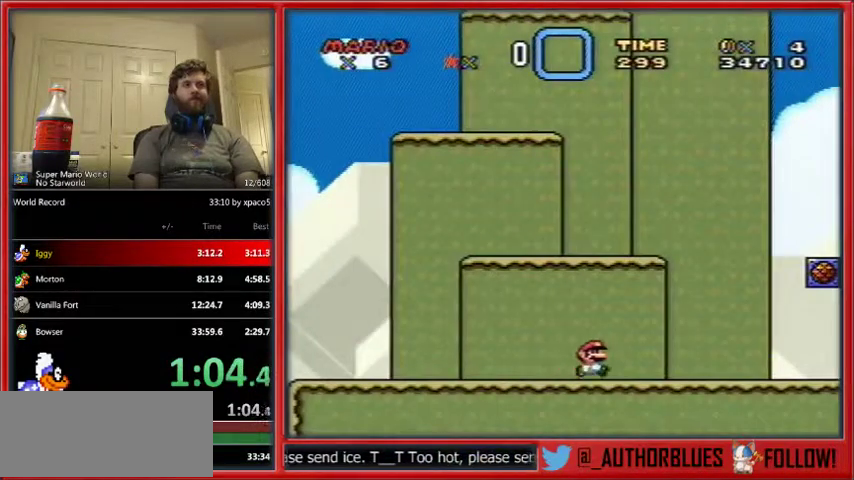
{"buttons": ["Y", "DPAD_RIGHT"], "events": [[300, "B", "down"], [467, "B", "up"]]}
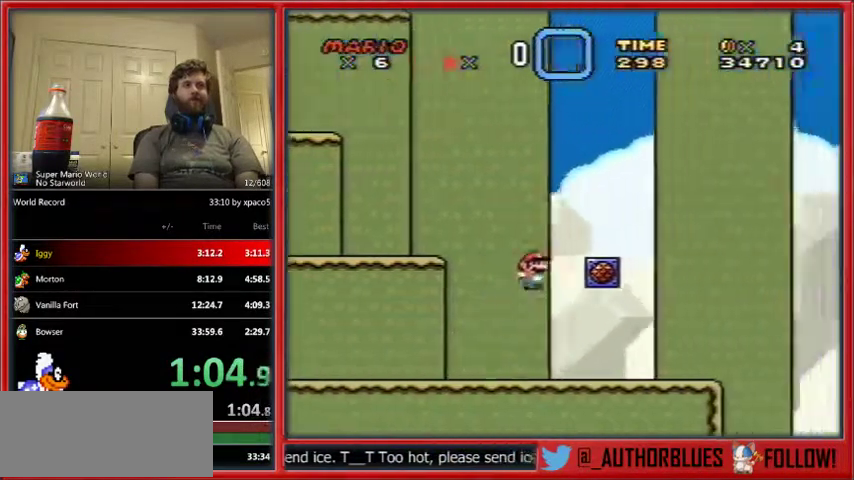
{"buttons": ["B", "Y", "DPAD_RIGHT"], "events": [[167, "B", "down"]]}
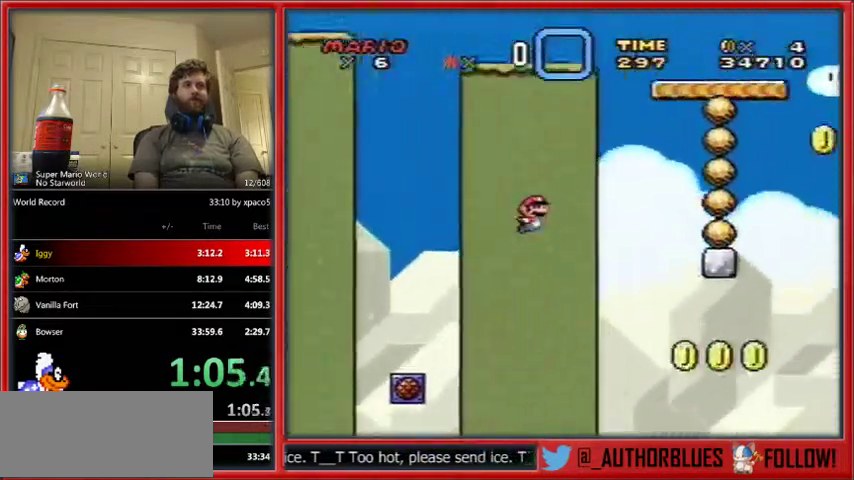
{"buttons": ["B", "Y", "DPAD_RIGHT"], "events": [[333, "B", "up"], [433, "B", "down"]]}
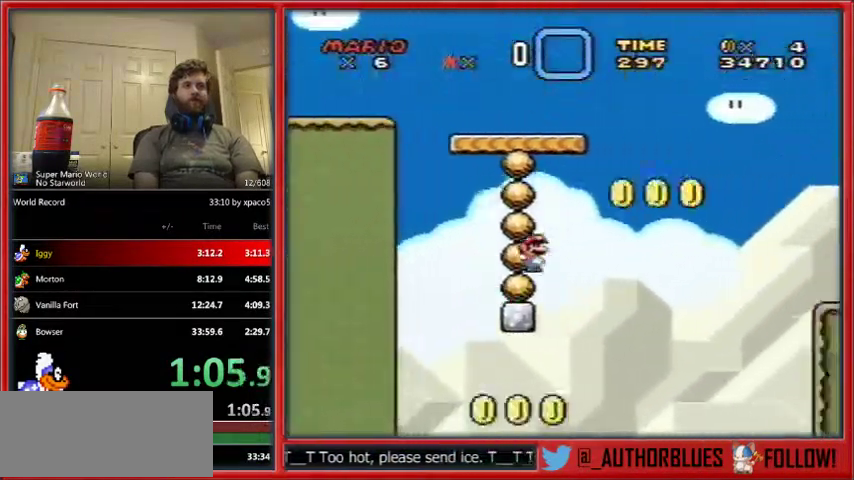
{"buttons": ["Y", "DPAD_RIGHT"], "events": [[233, "B", "up"]]}
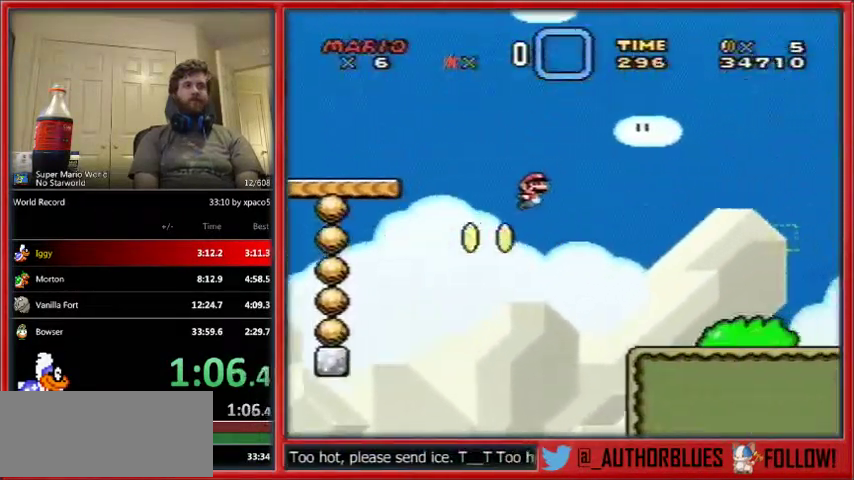
{"buttons": ["X", "DPAD_RIGHT"], "events": [[133, "X", "down"], [133, "Y", "up"]]}
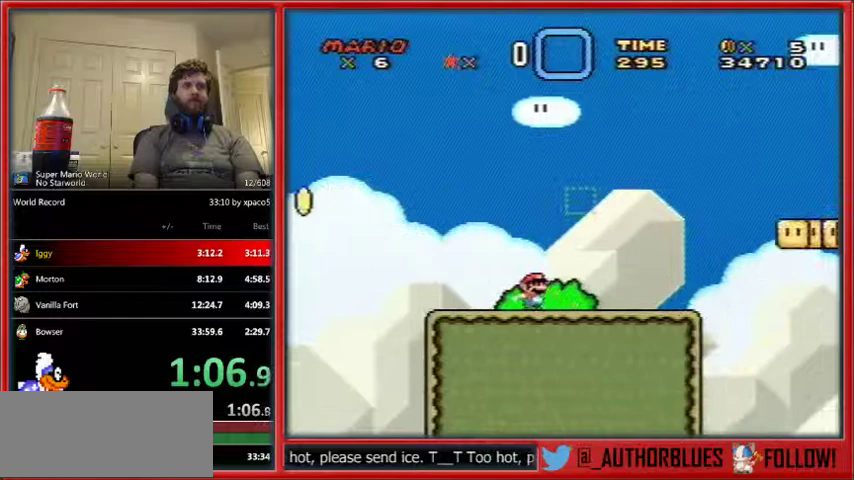
{"buttons": ["X", "DPAD_RIGHT"], "events": [[200, "A", "down"], [267, "A", "up"]]}
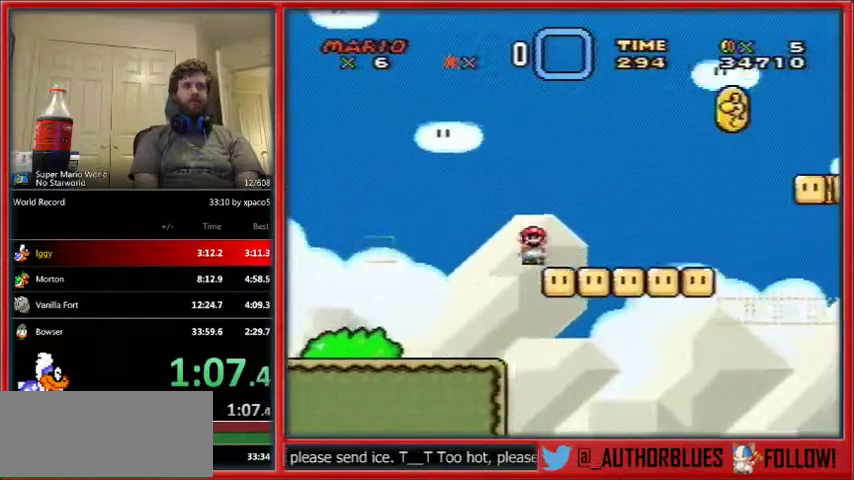
{"buttons": ["X", "DPAD_RIGHT"], "events": []}
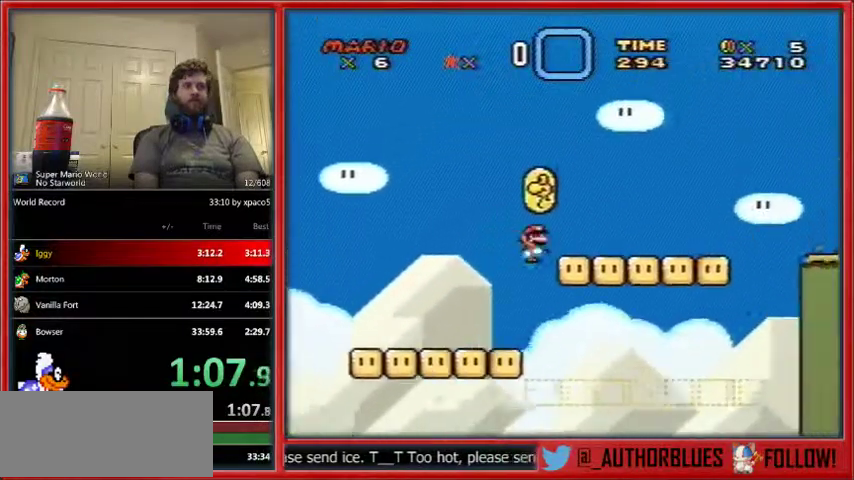
{"buttons": ["A", "X", "DPAD_RIGHT"], "events": [[433, "A", "down"]]}